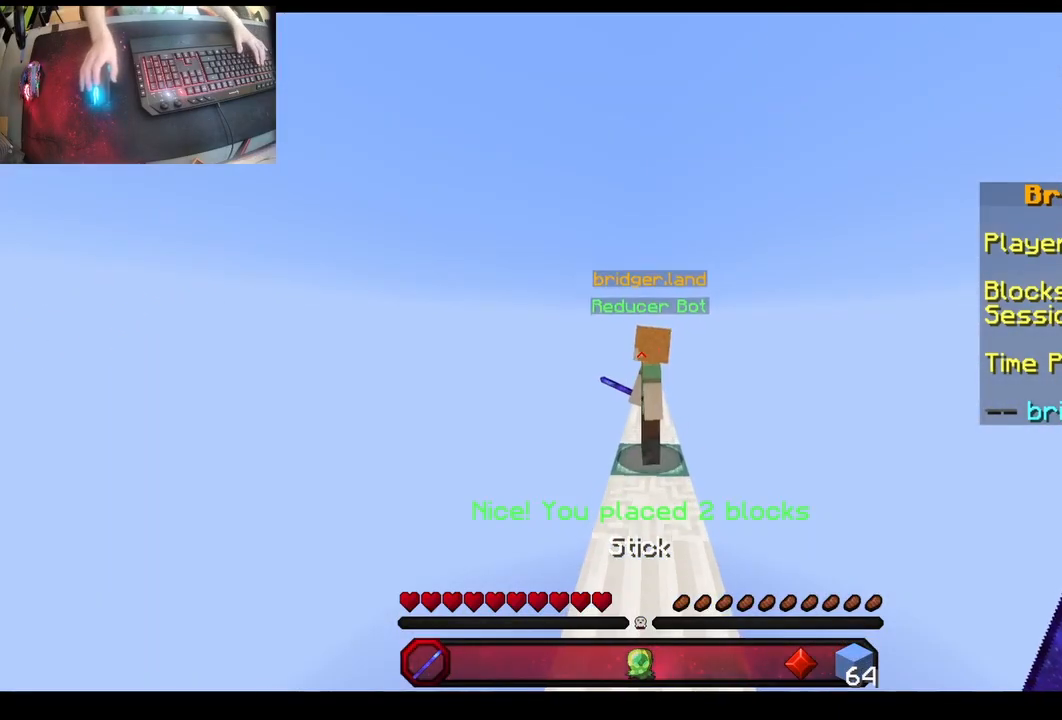
Gameplay with keyboard and mouse; each line is a JSON object with the keys and mouse buttons held at the frame after it. "events" lists presses ("down") and releases ("up") of "a", "d", "s", "space", "w", "mouse_left" and "mouse_right" between this image and that frame as [ms after this image, input, new state], when the widget could be followed in between. "mouse_left", "mouse_right" = the "left", "right" buttons of the "mouse" list. No other keys are recorded. Fast repeated clicks can show as one long hold. Mouse movement is not recorded.
{"keys": ["a", "w"], "mouse": [], "events": [[133, "a", "down"], [267, "space", "down"], [467, "space", "up"]]}
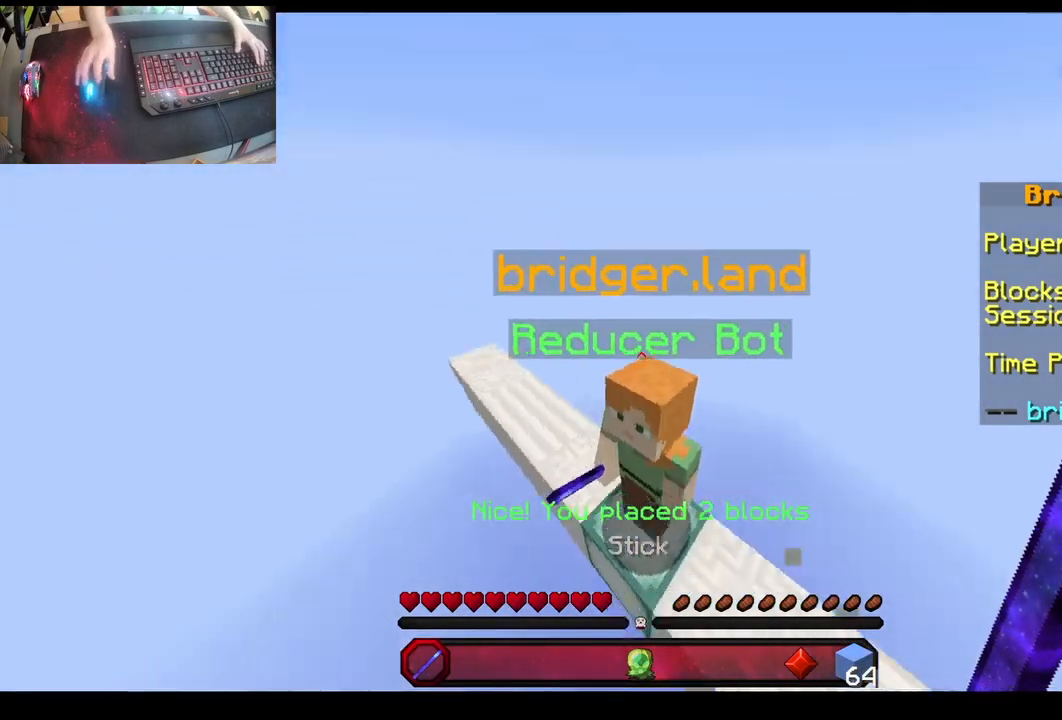
{"keys": ["a"], "mouse": [], "events": [[50, "mouse_left", "down"], [400, "mouse_left", "up"], [500, "w", "up"]]}
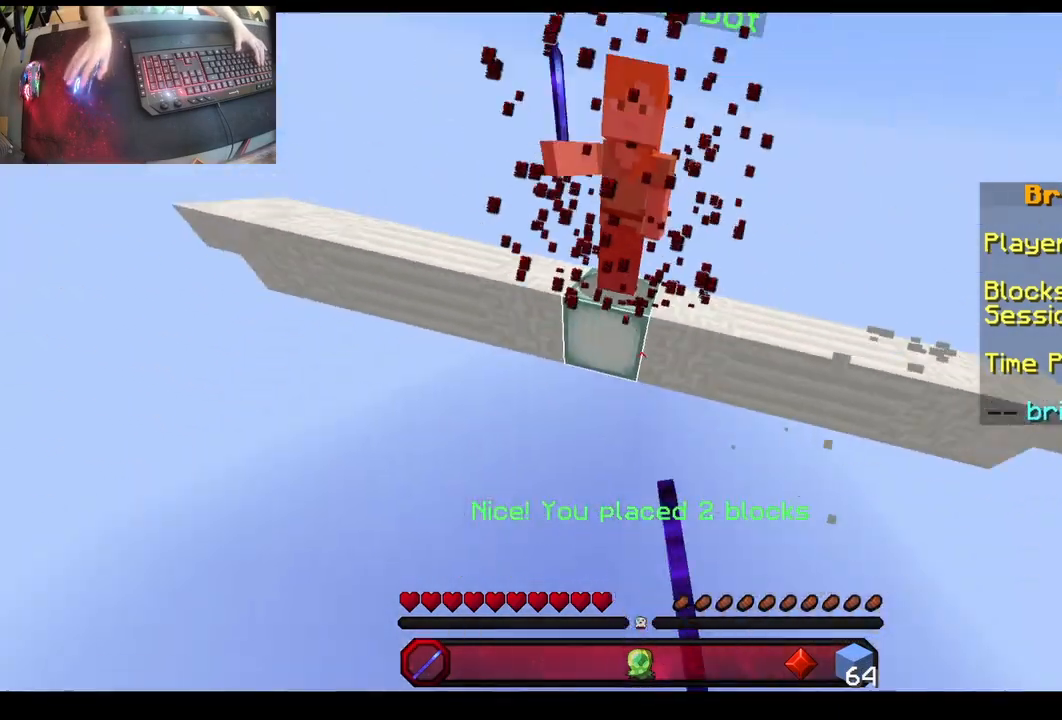
{"keys": ["w"], "mouse": ["left"], "events": [[17, "a", "up"], [67, "w", "down"], [417, "mouse_left", "down"]]}
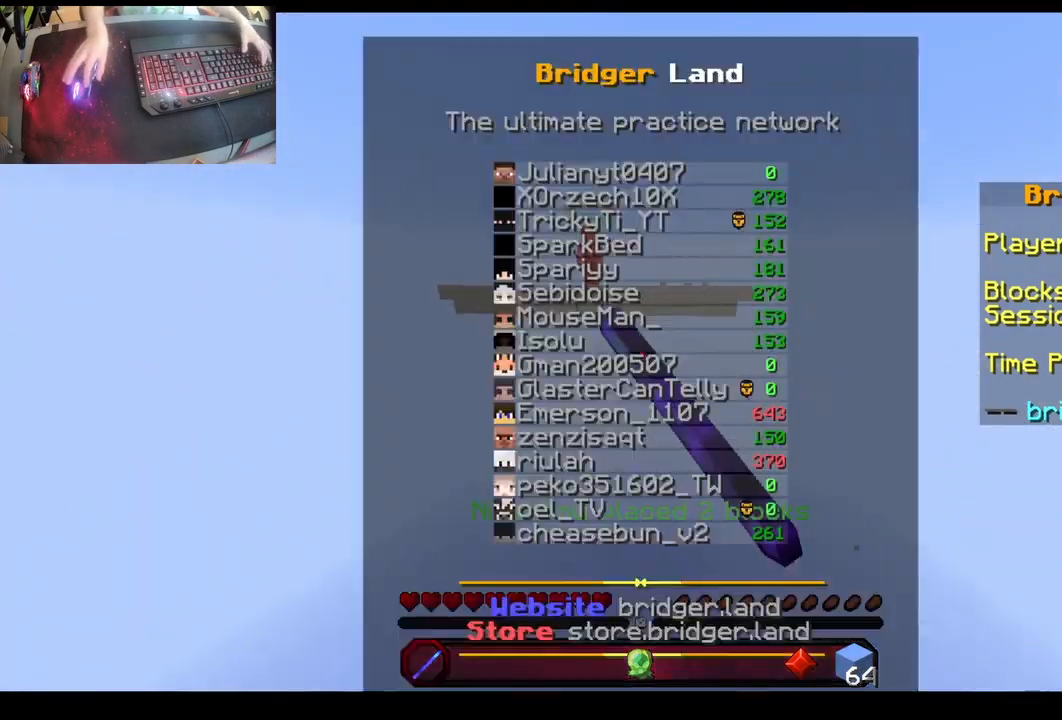
{"keys": ["w"], "mouse": [], "events": [[333, "mouse_left", "up"]]}
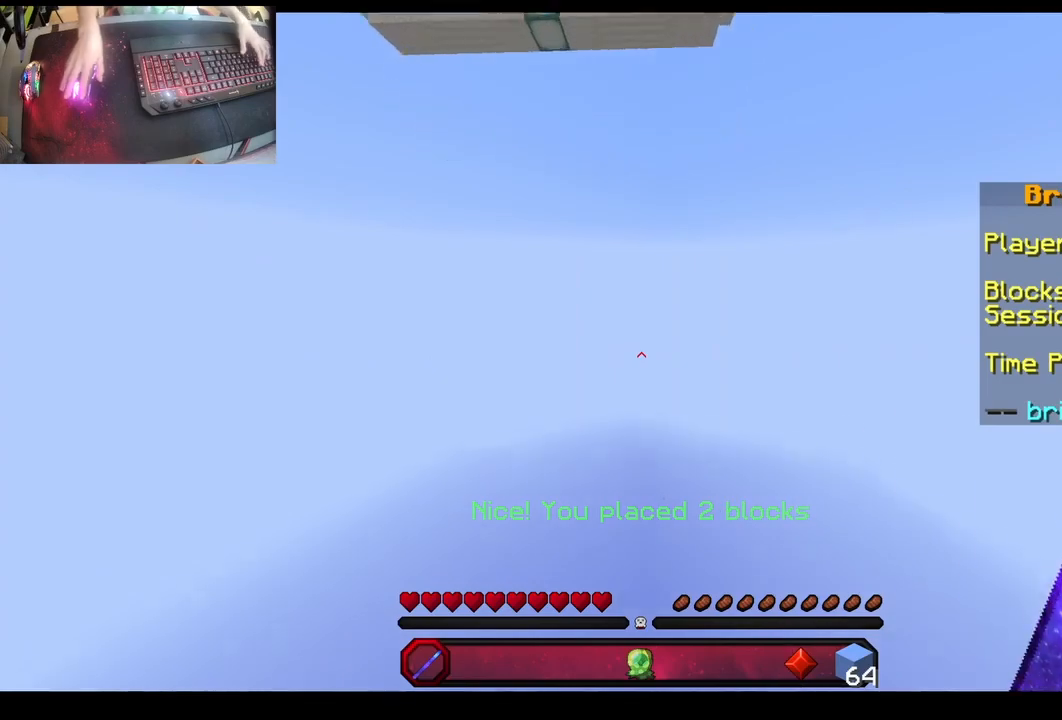
{"keys": ["w"], "mouse": [], "events": []}
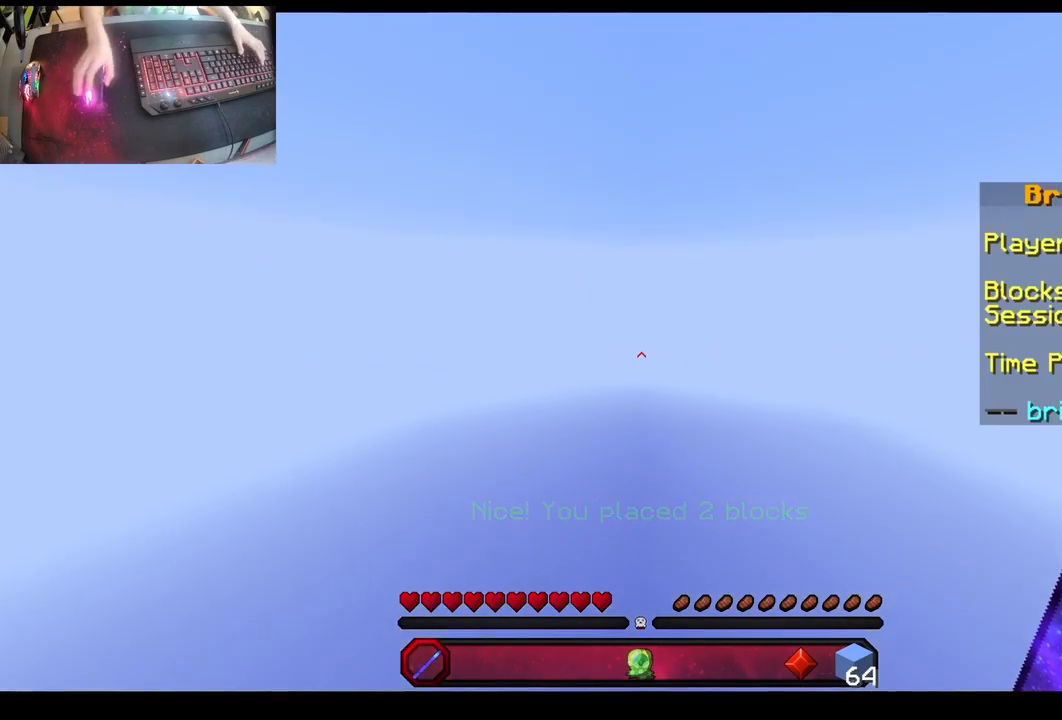
{"keys": ["a", "w"], "mouse": [], "events": [[483, "a", "down"]]}
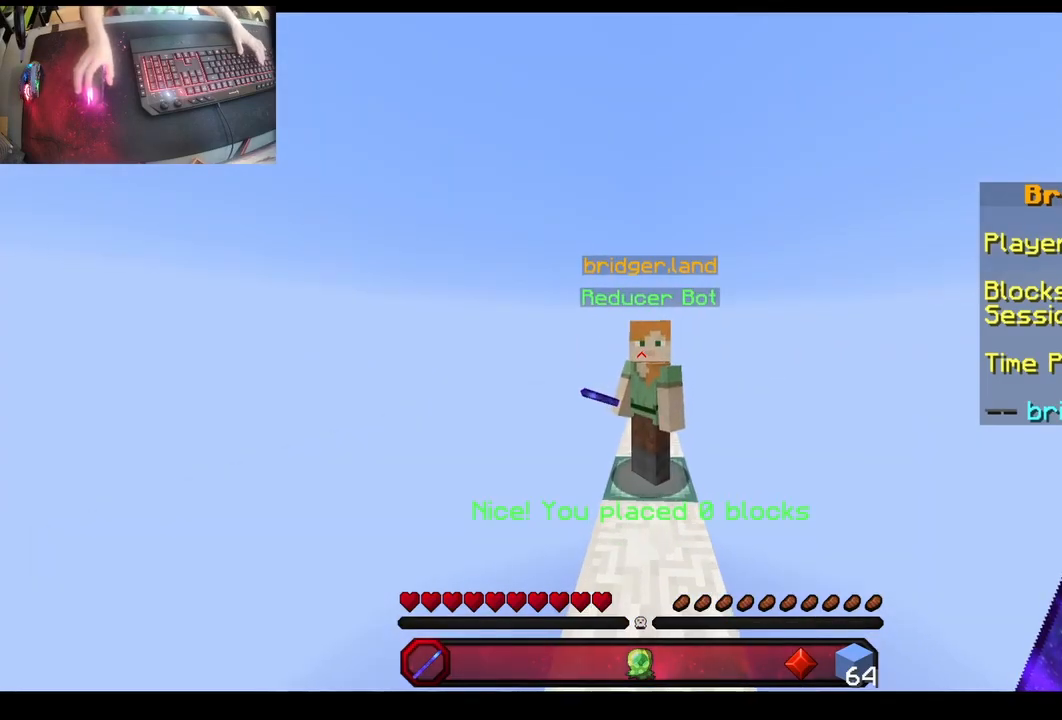
{"keys": ["a", "w"], "mouse": [], "events": [[183, "space", "down"], [383, "space", "up"]]}
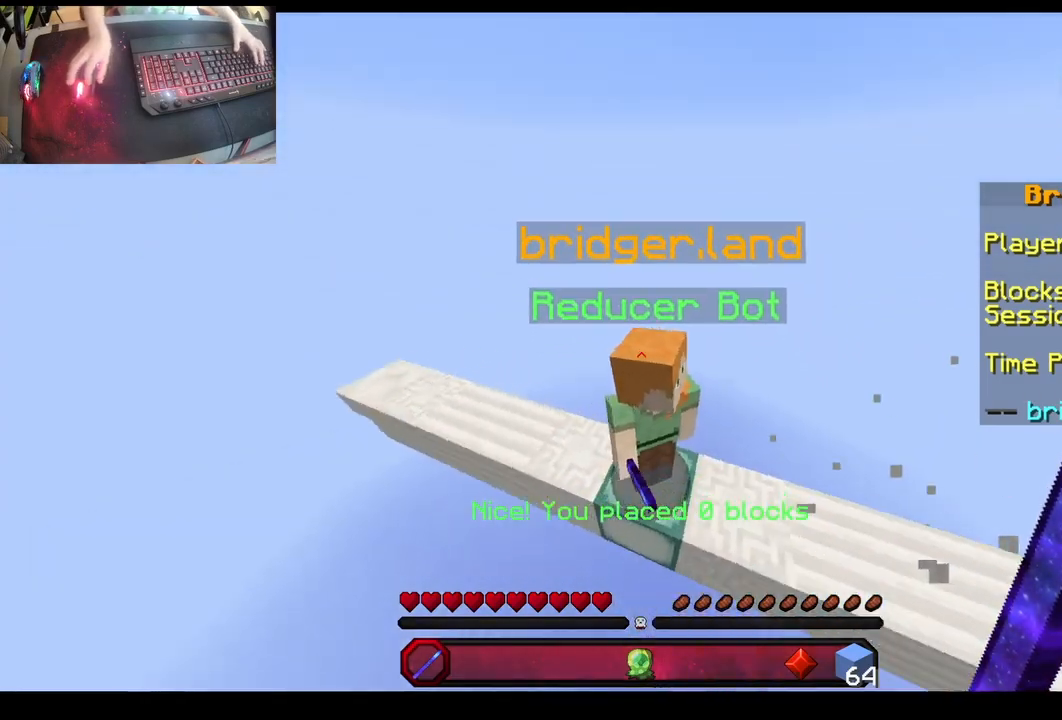
{"keys": ["w"], "mouse": [], "events": [[17, "mouse_left", "down"], [333, "mouse_left", "up"], [367, "a", "up"]]}
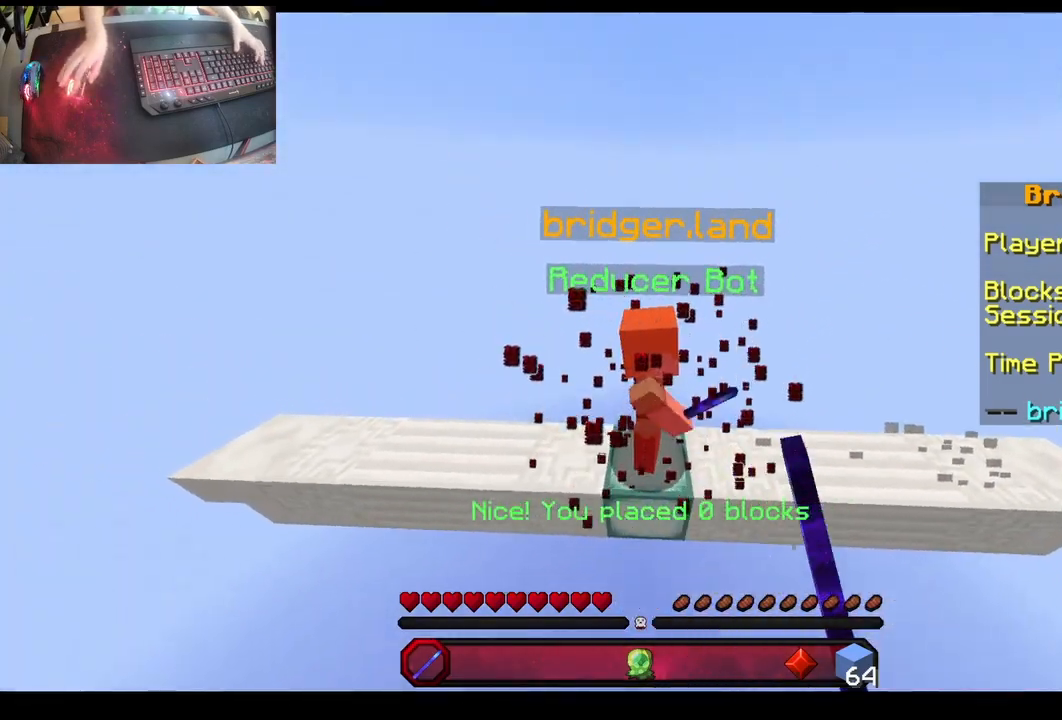
{"keys": ["d", "w"], "mouse": [], "events": [[50, "mouse_left", "down"], [317, "mouse_left", "up"], [483, "d", "down"]]}
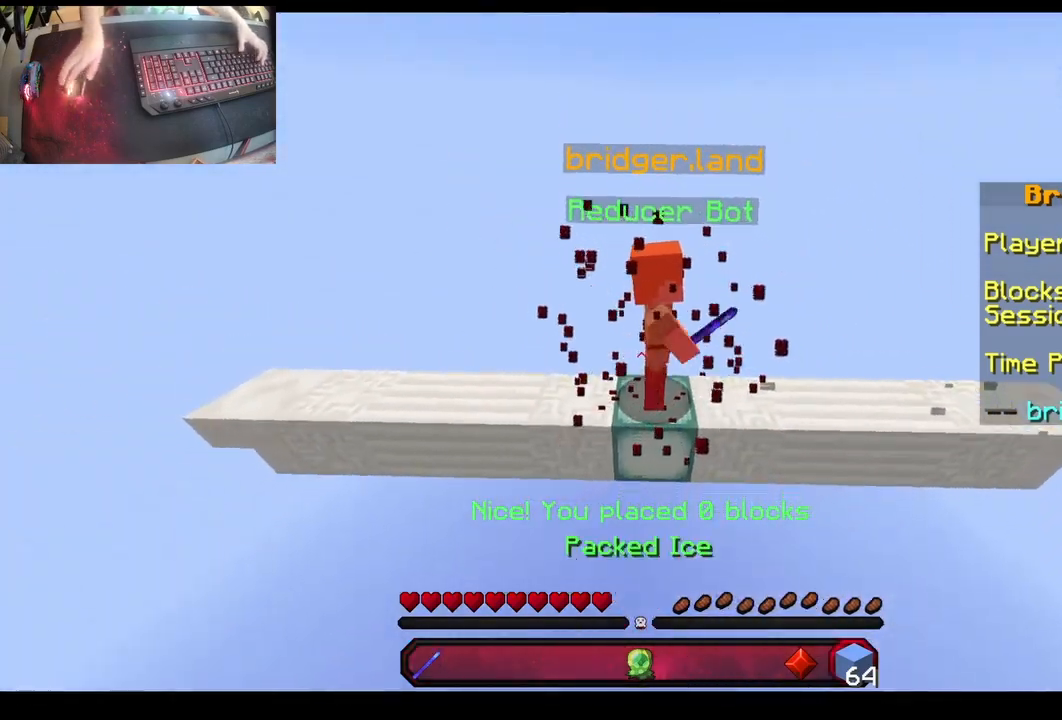
{"keys": ["d", "space", "w"], "mouse": ["right"], "events": [[133, "mouse_right", "down"], [267, "space", "down"]]}
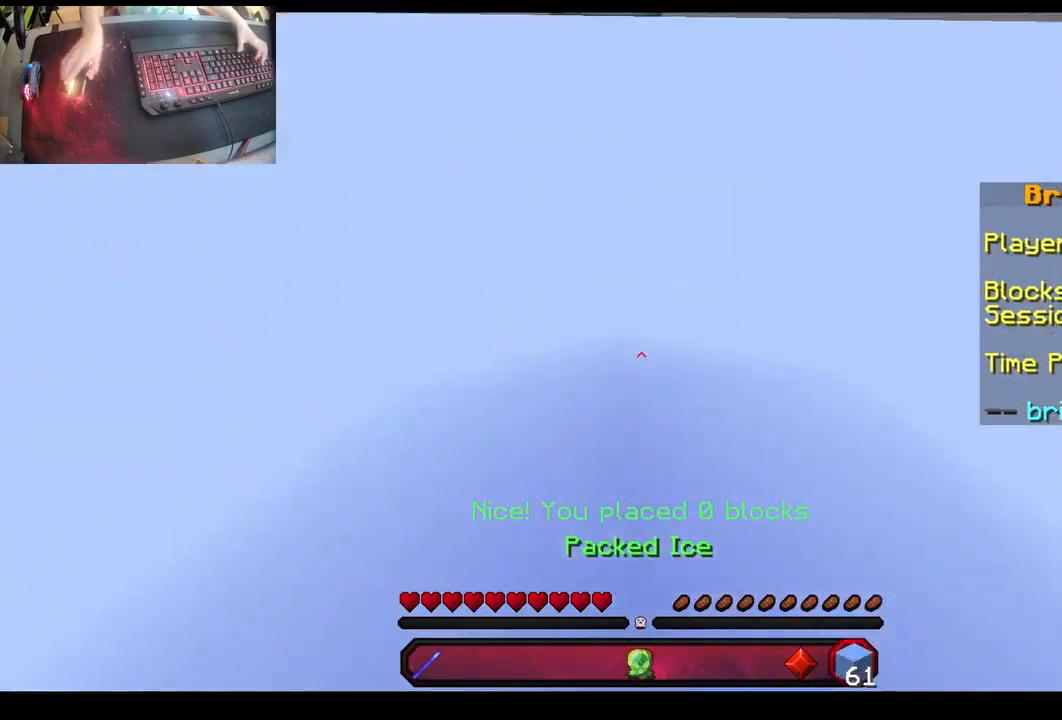
{"keys": ["w"], "mouse": [], "events": [[50, "d", "up"], [67, "mouse_right", "up"], [133, "space", "up"]]}
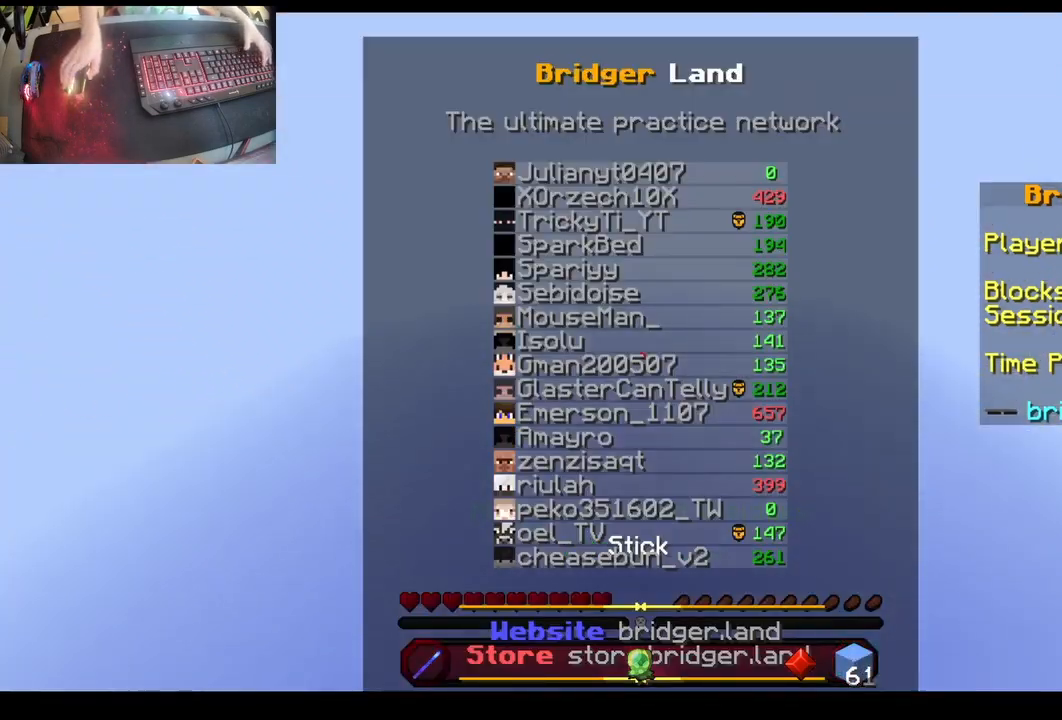
{"keys": ["w"], "mouse": [], "events": []}
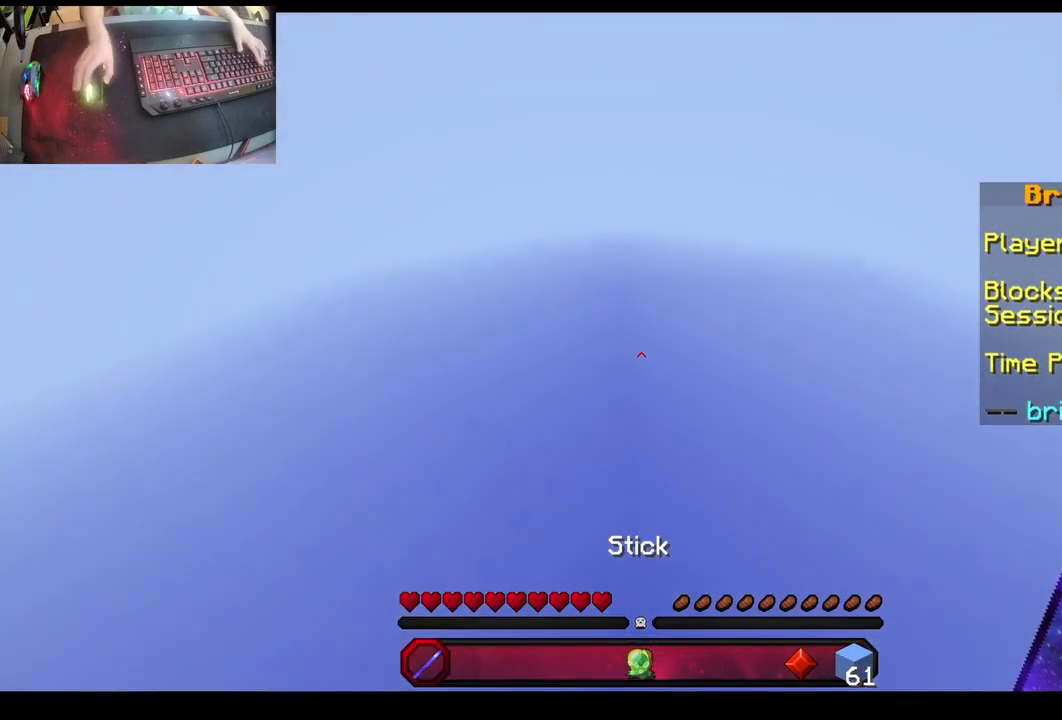
{"keys": ["w"], "mouse": [], "events": []}
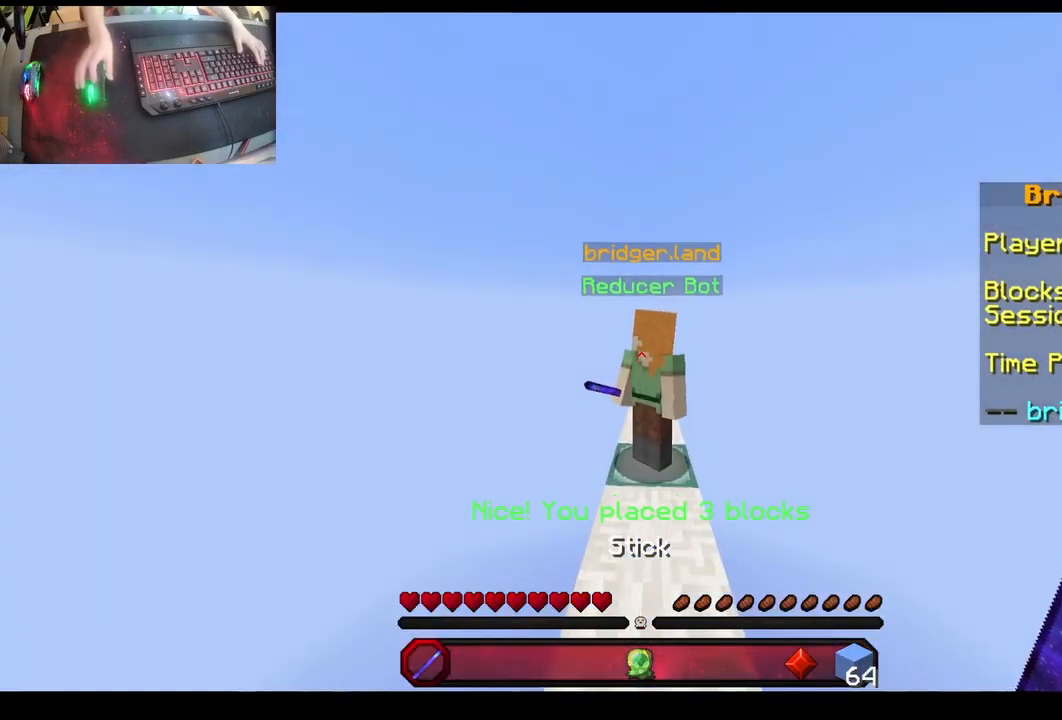
{"keys": ["a", "w"], "mouse": ["left"], "events": [[33, "a", "down"], [167, "space", "down"], [417, "space", "up"], [450, "mouse_left", "down"]]}
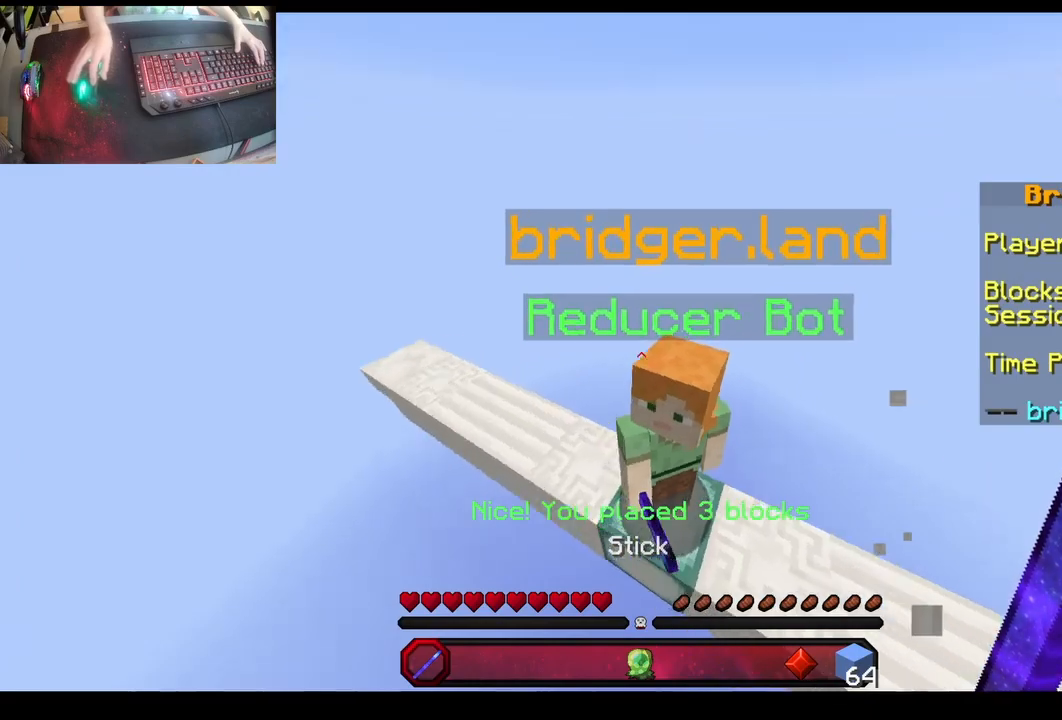
{"keys": ["a", "w"], "mouse": [], "events": [[250, "a", "up"], [317, "mouse_left", "up"], [483, "a", "down"]]}
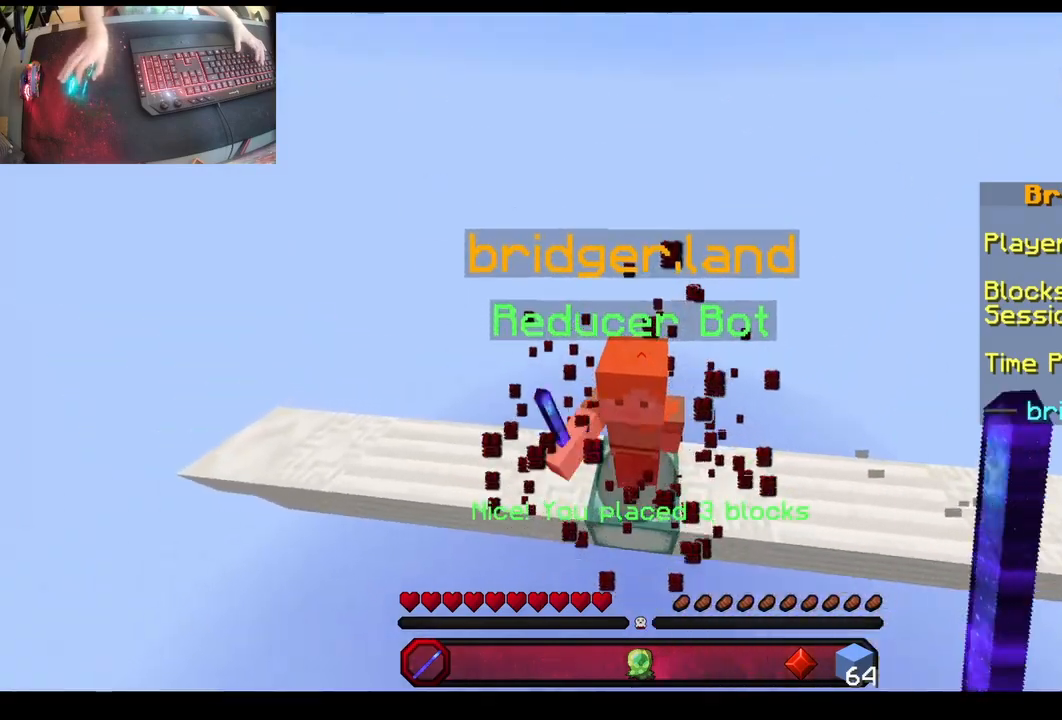
{"keys": ["w"], "mouse": [], "events": [[17, "mouse_left", "down"], [250, "mouse_left", "up"], [417, "a", "up"]]}
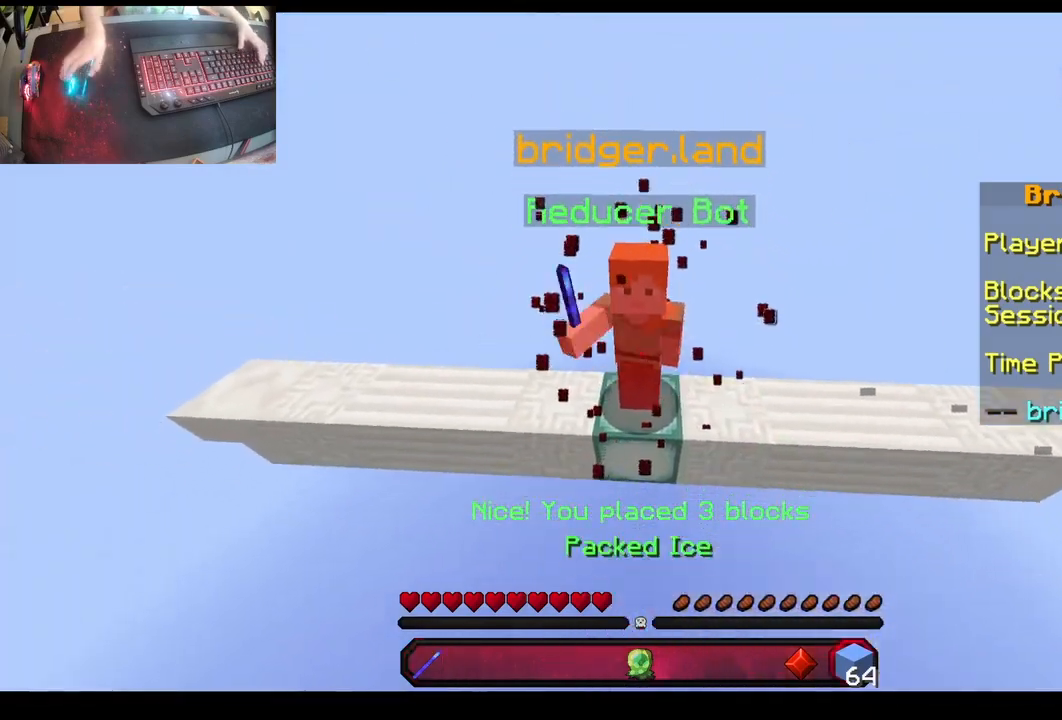
{"keys": ["a", "w"], "mouse": ["right"], "events": [[100, "a", "down"], [100, "mouse_right", "down"]]}
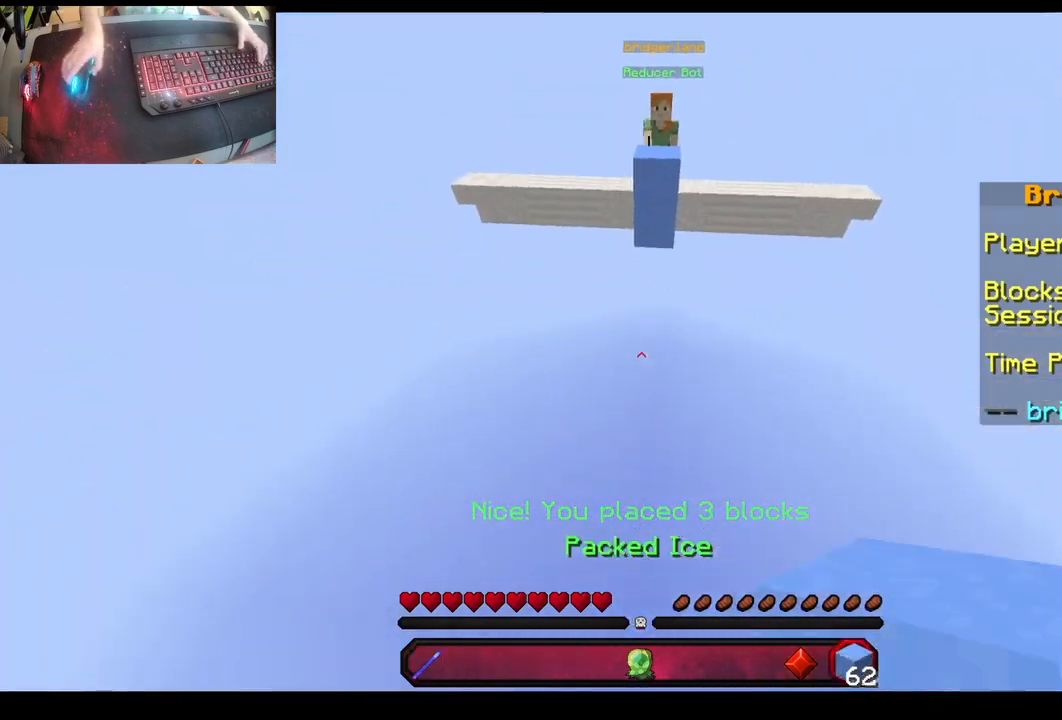
{"keys": ["w"], "mouse": [], "events": [[67, "mouse_right", "up"], [150, "a", "up"]]}
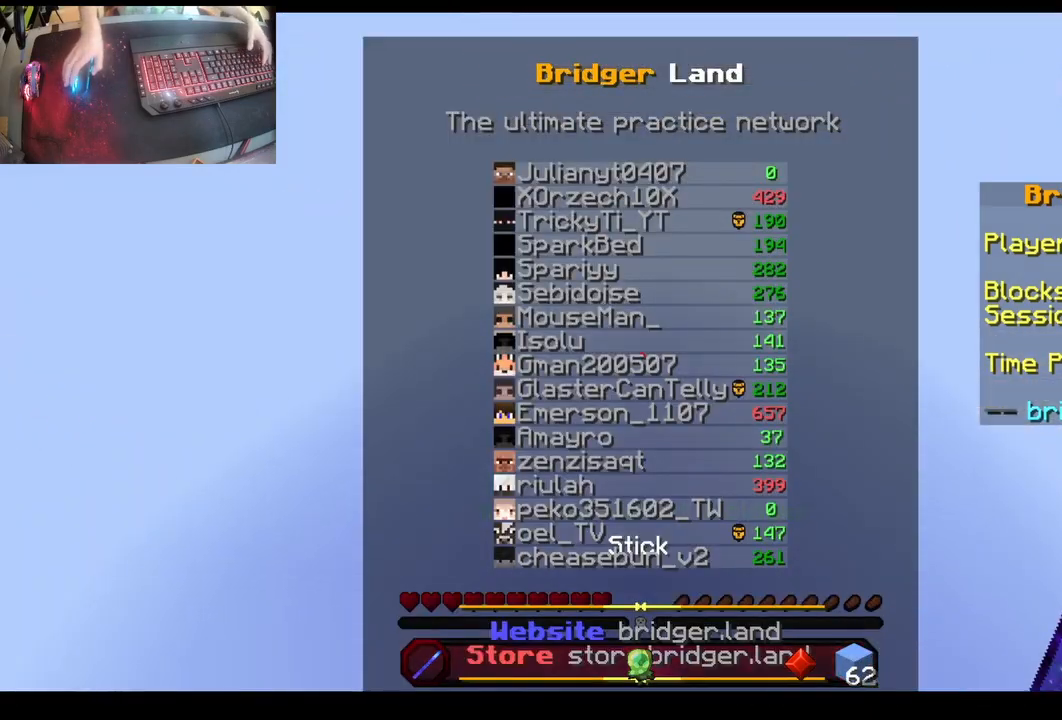
{"keys": ["w"], "mouse": [], "events": []}
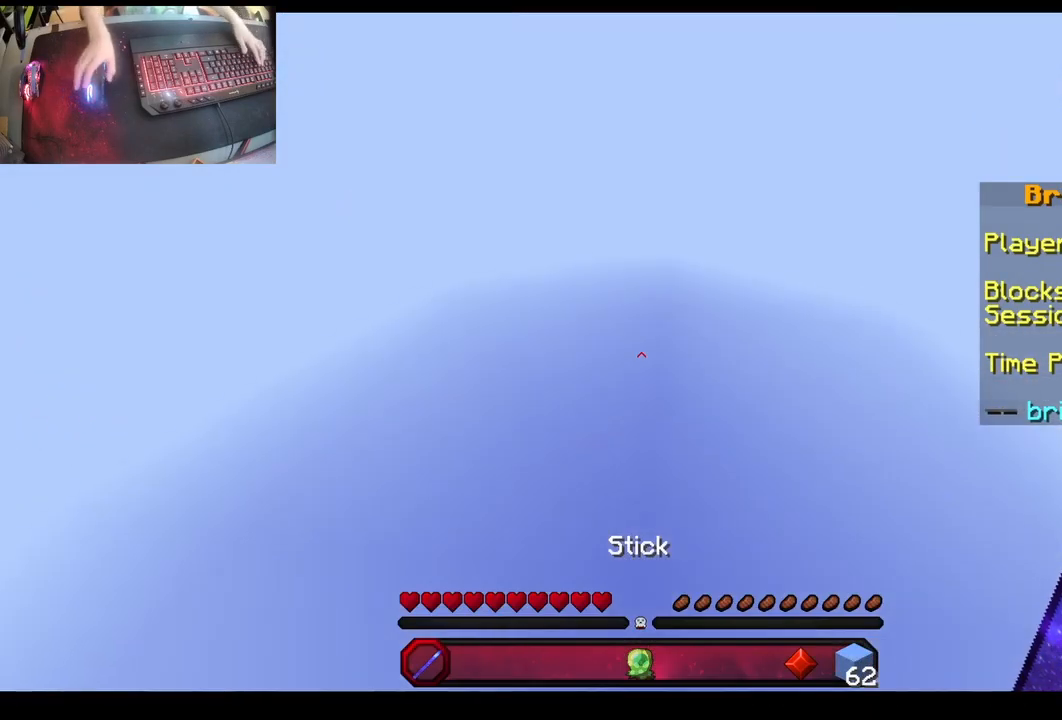
{"keys": ["w"], "mouse": [], "events": []}
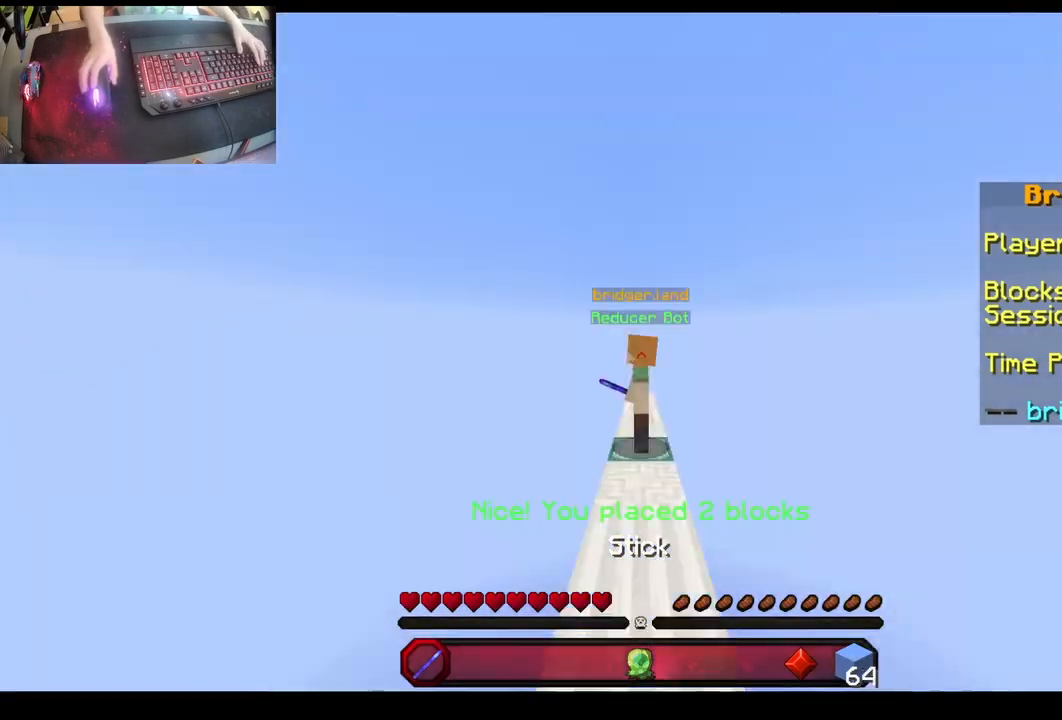
{"keys": ["a", "space", "w"], "mouse": [], "events": [[333, "a", "down"], [417, "space", "down"]]}
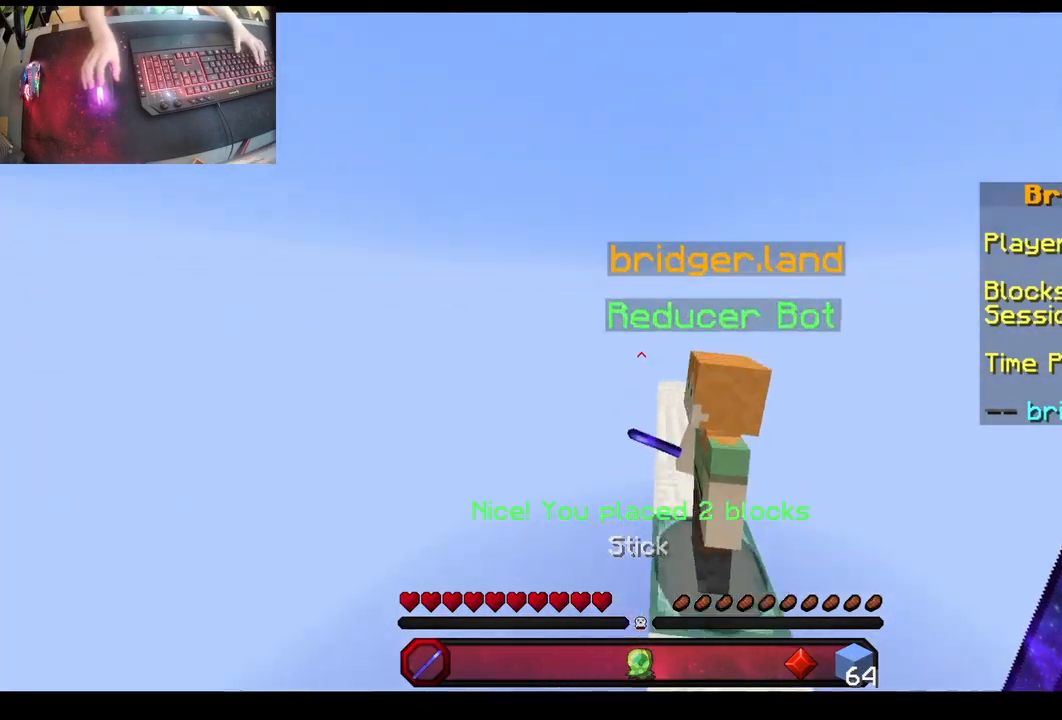
{"keys": ["a", "w"], "mouse": ["left"], "events": [[150, "space", "up"], [217, "mouse_left", "down"]]}
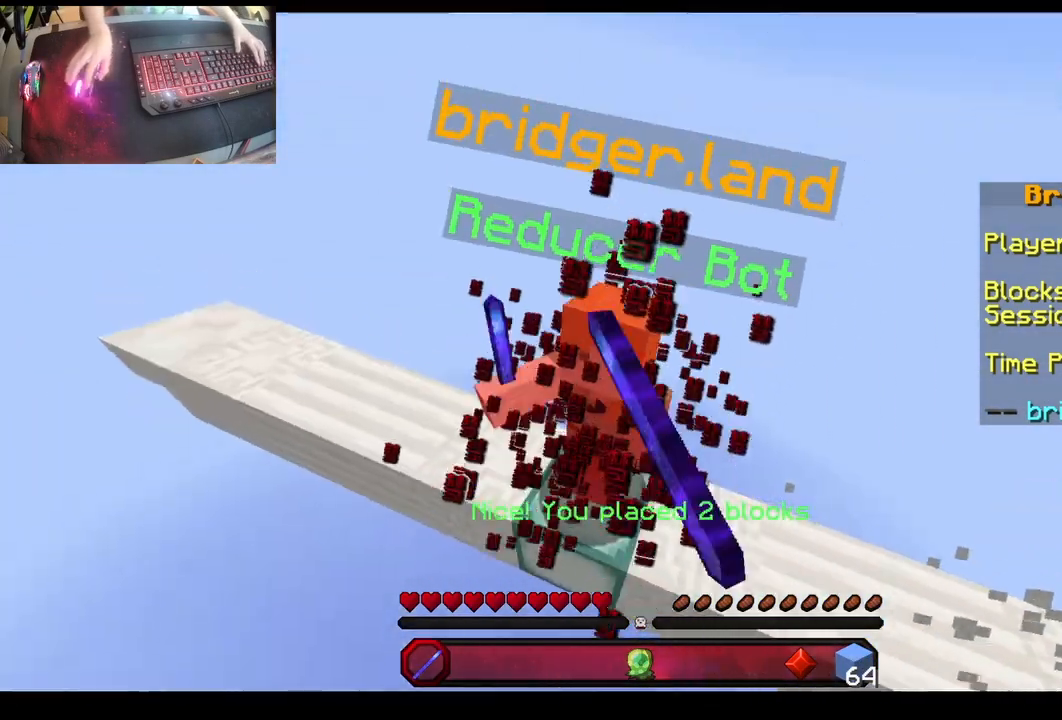
{"keys": ["a", "w"], "mouse": ["left"], "events": [[117, "mouse_left", "up"], [317, "mouse_left", "down"]]}
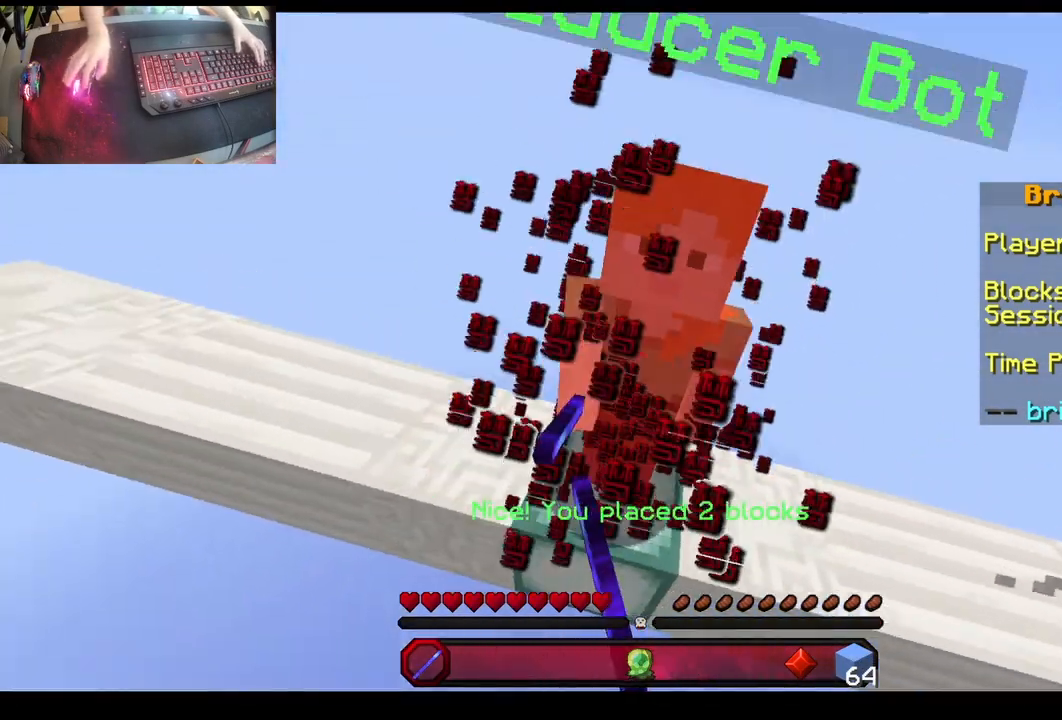
{"keys": ["w"], "mouse": ["right"], "events": [[67, "mouse_left", "up"], [133, "a", "up"], [367, "mouse_right", "down"]]}
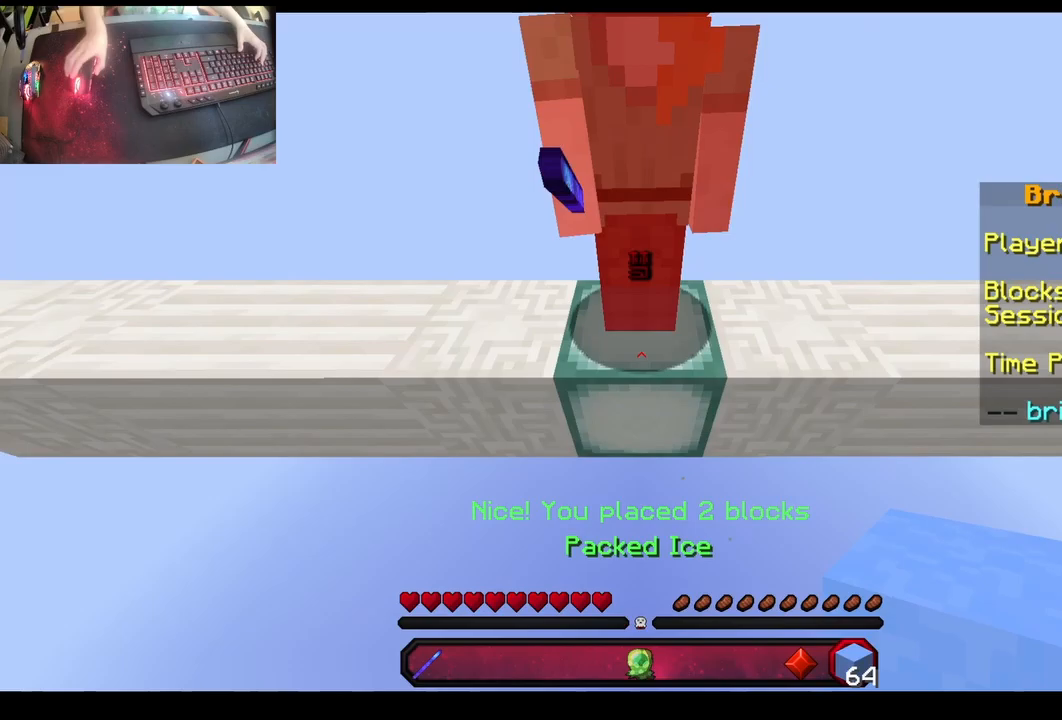
{"keys": ["w"], "mouse": [], "events": [[367, "mouse_right", "up"]]}
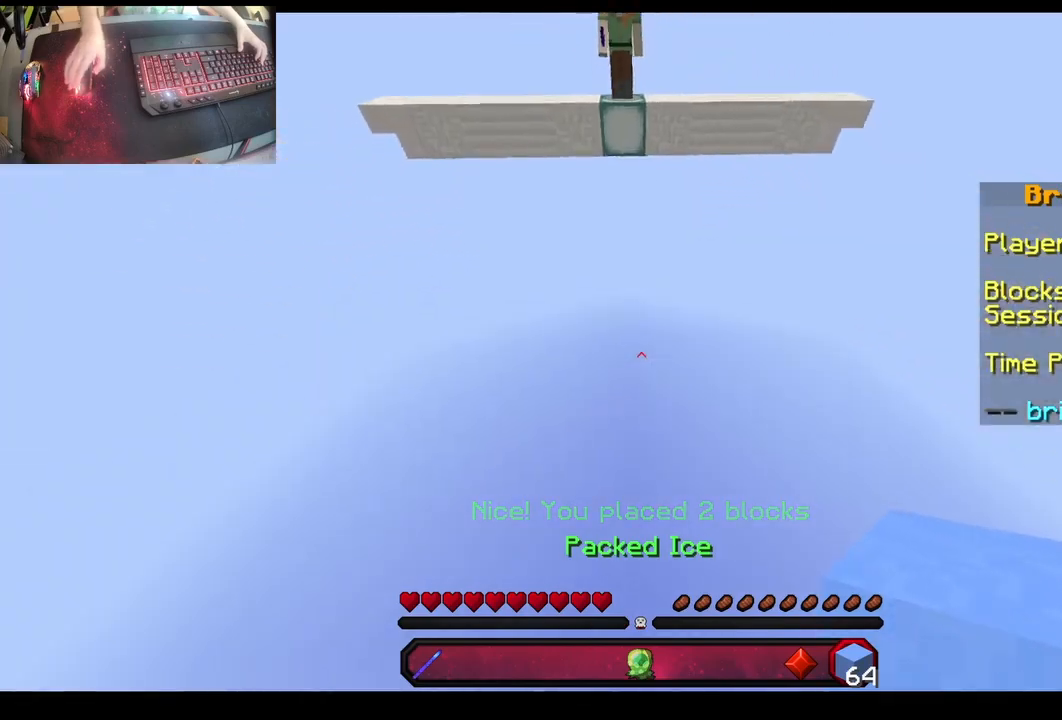
{"keys": ["w"], "mouse": [], "events": []}
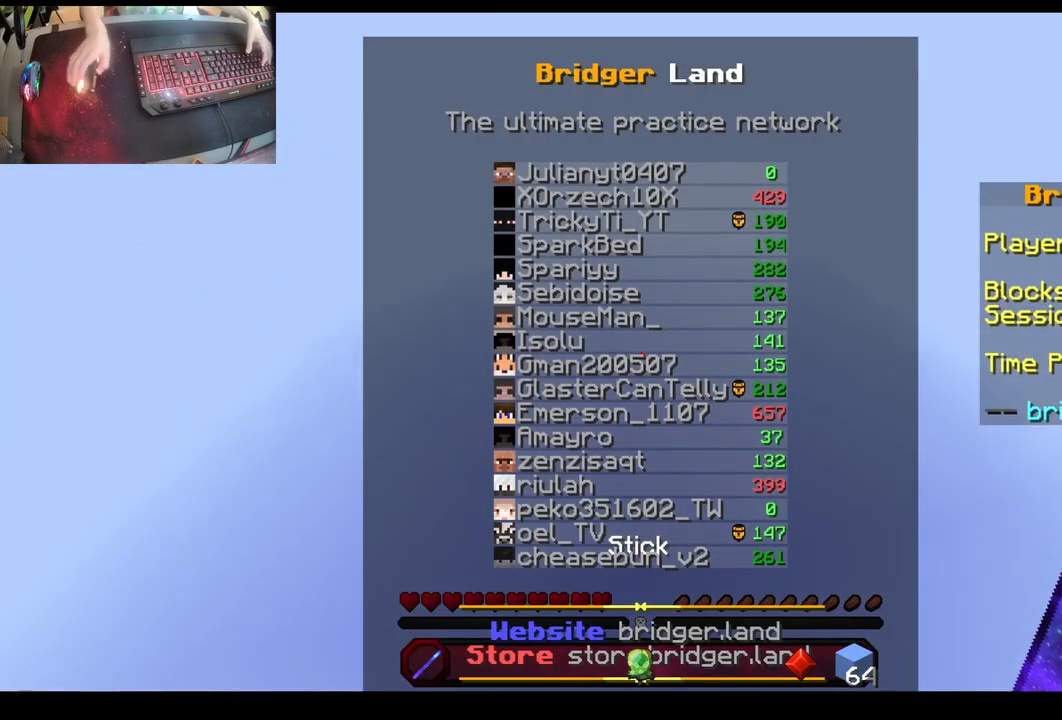
{"keys": ["w"], "mouse": [], "events": []}
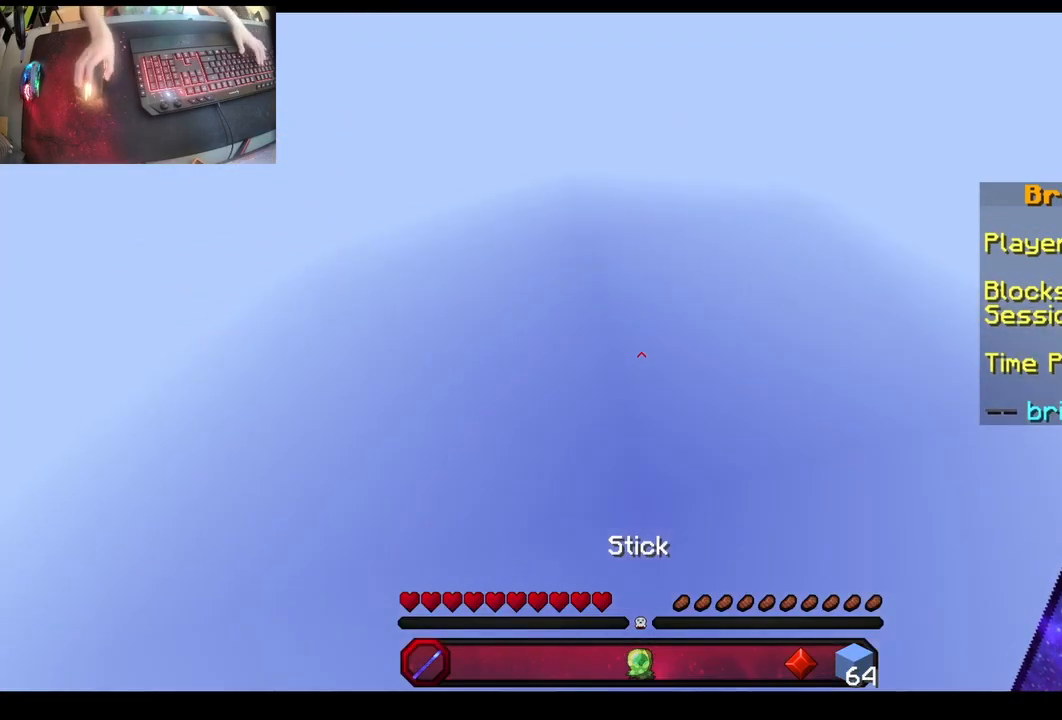
{"keys": ["w"], "mouse": [], "events": []}
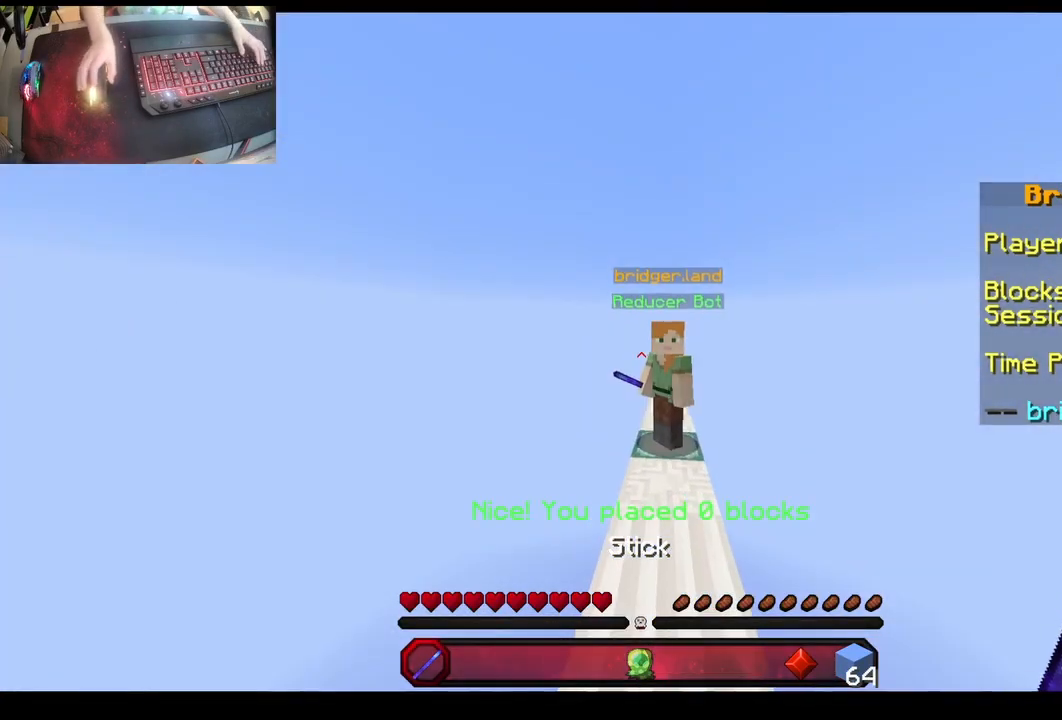
{"keys": ["a", "space", "w"], "mouse": [], "events": [[133, "a", "down"], [317, "space", "down"]]}